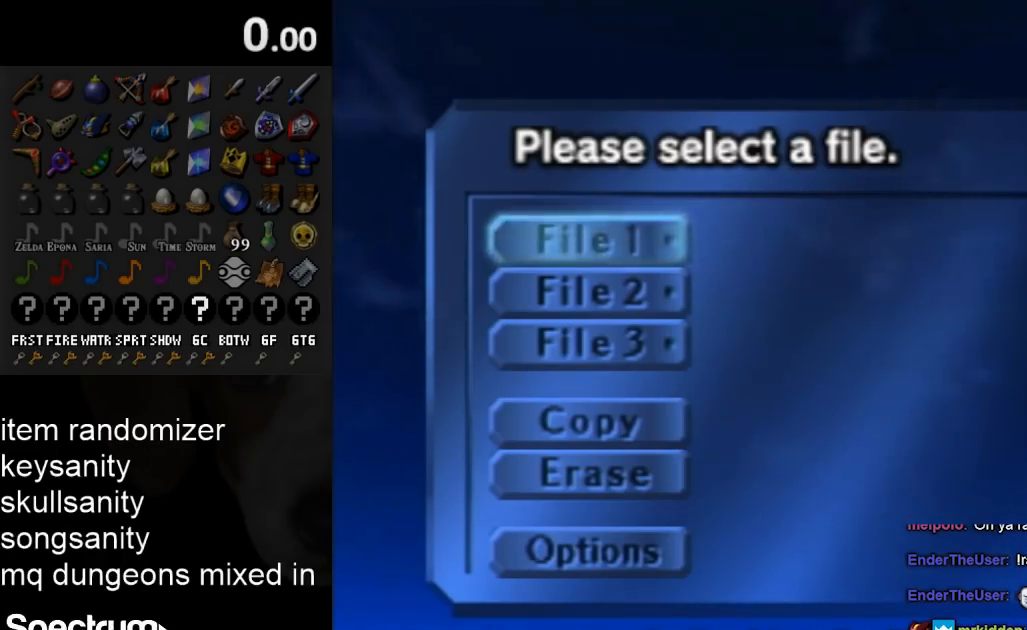
Gameplay with a controller (Nintendo layout); each line is a JSON object with the inputs held at the frame after it. "events" lists button and stick changes between this image and that frame as [ms after this image, input, new state], when the widget could be followed in between. Not read: L3 R3.
{"buttons": [], "left_stick": "down-right", "right_stick": "center", "events": [[267, "left_stick", "down-right"]]}
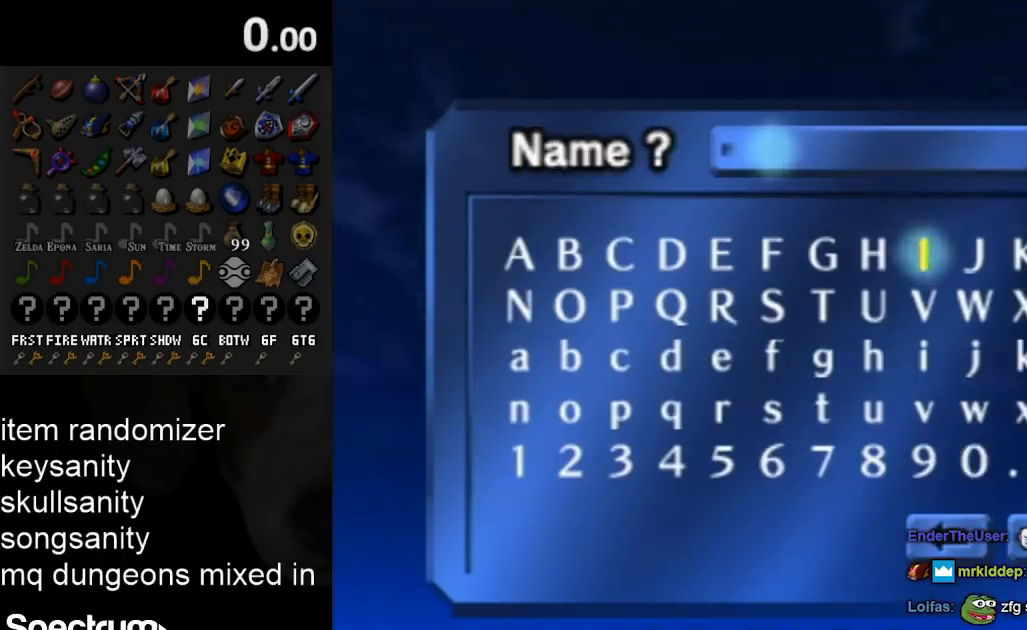
{"buttons": [], "left_stick": "down-right", "right_stick": "center", "events": []}
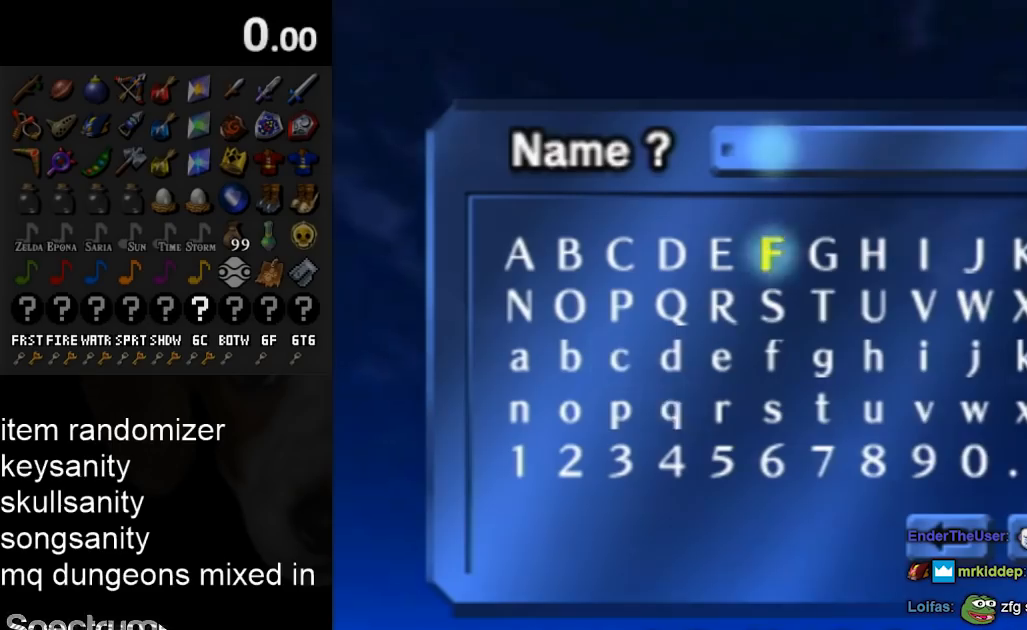
{"buttons": [], "left_stick": "down-right", "right_stick": "center", "events": []}
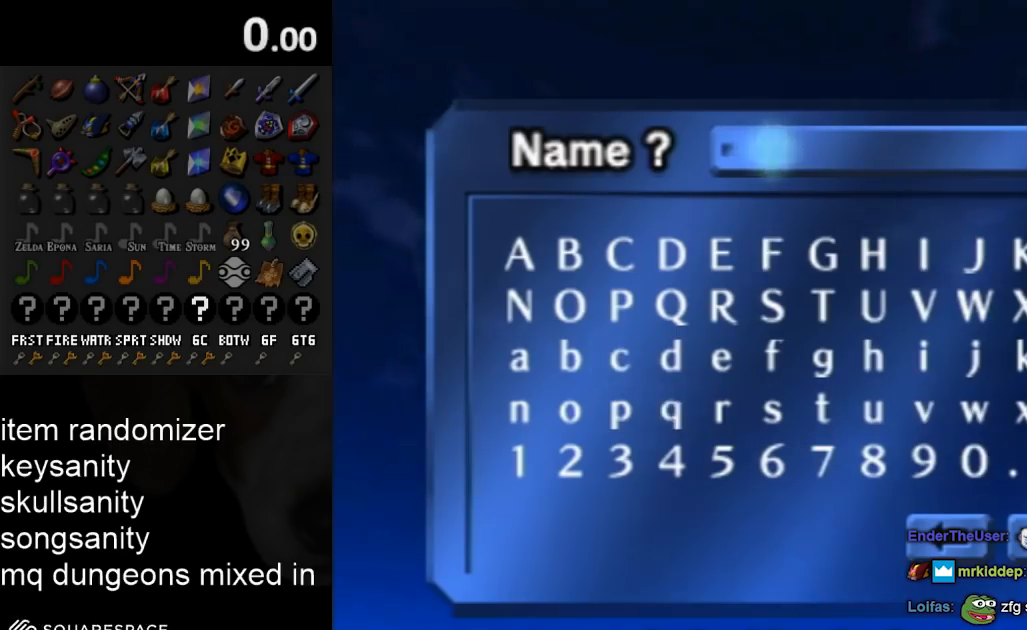
{"buttons": [], "left_stick": "down-right", "right_stick": "center", "events": []}
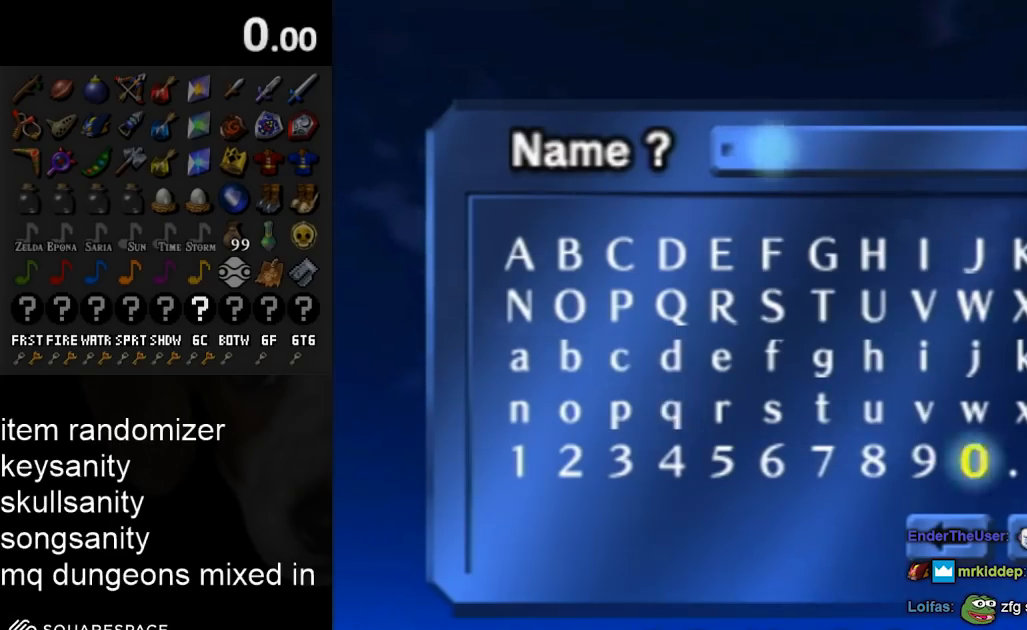
{"buttons": [], "left_stick": "center", "right_stick": "center", "events": [[267, "left_stick", "center"]]}
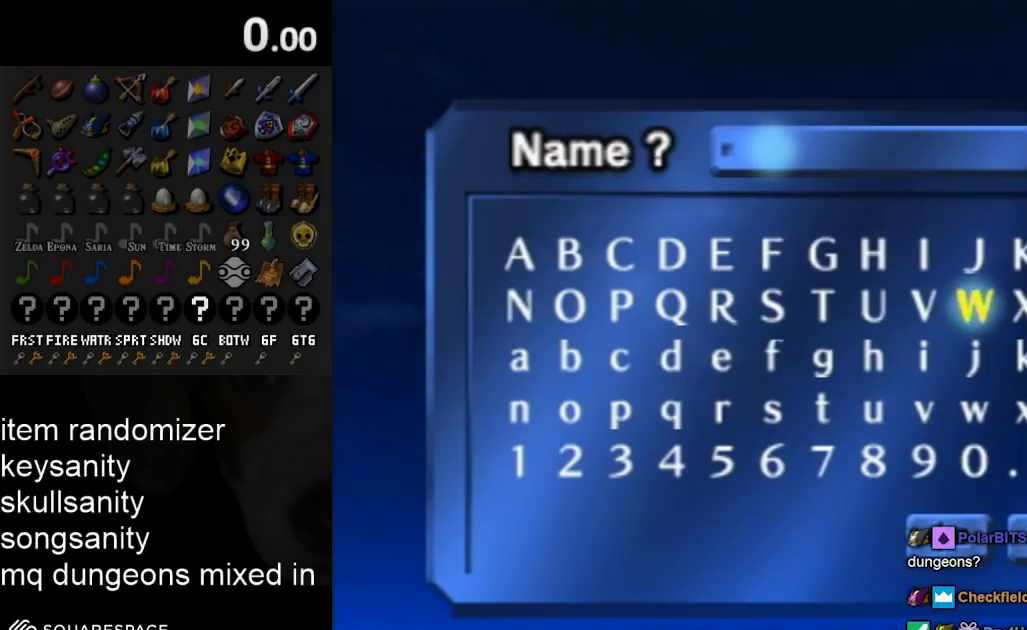
{"buttons": [], "left_stick": "center", "right_stick": "center", "events": []}
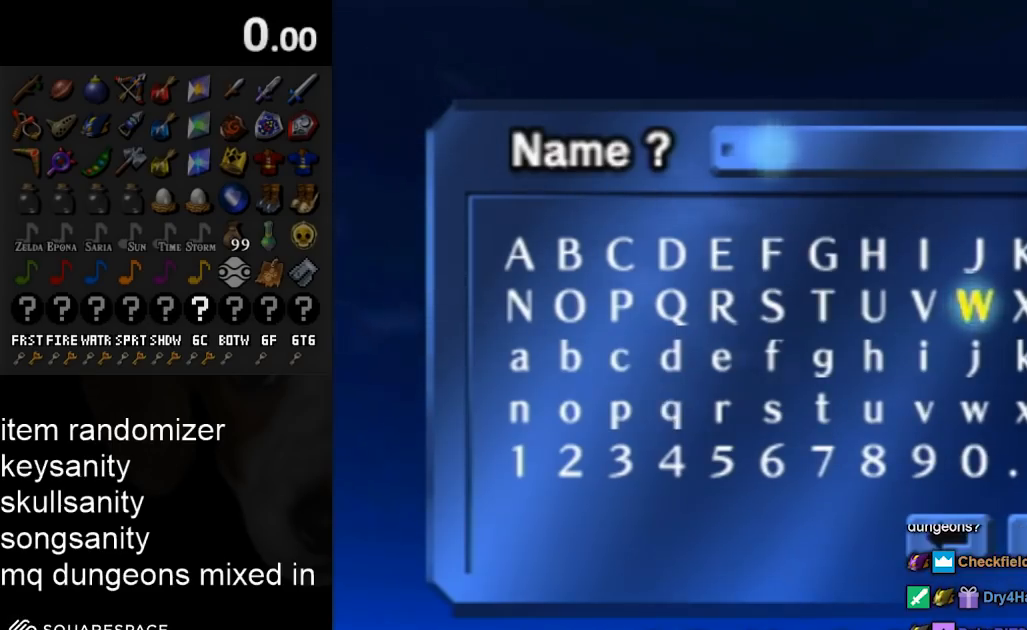
{"buttons": [], "left_stick": "left", "right_stick": "center", "events": [[133, "left_stick", "left"]]}
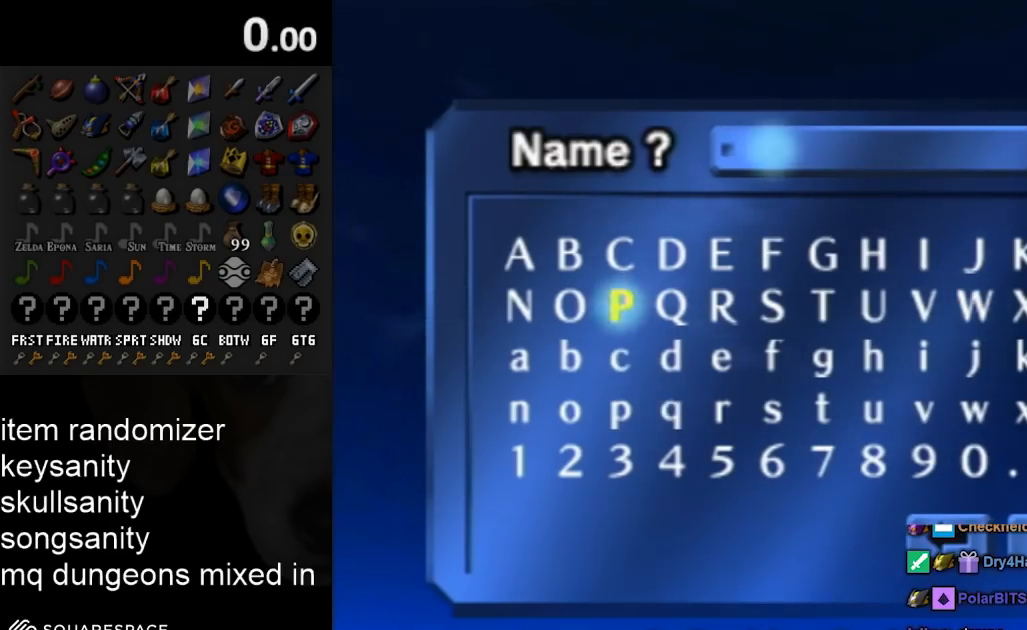
{"buttons": [], "left_stick": "center", "right_stick": "center", "events": [[200, "left_stick", "center"]]}
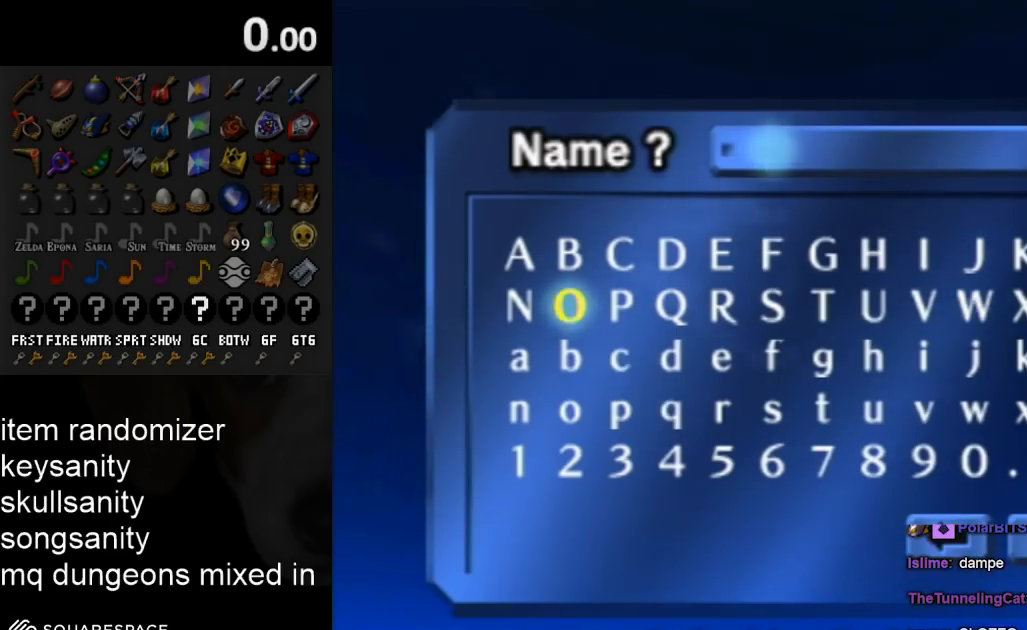
{"buttons": [], "left_stick": "center", "right_stick": "center", "events": [[200, "left_stick", "up-left"], [367, "left_stick", "center"]]}
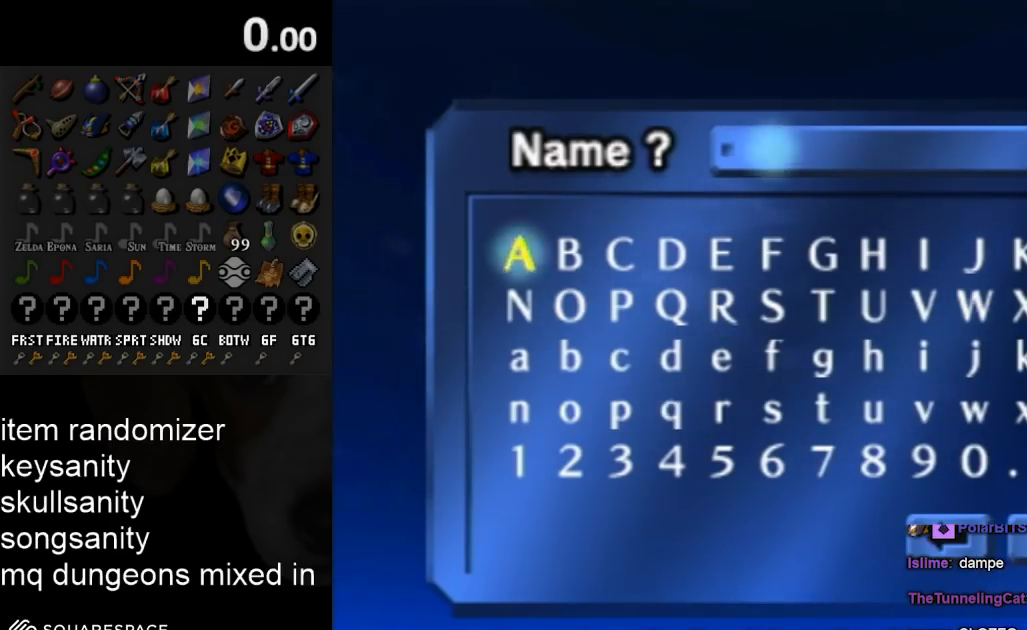
{"buttons": [], "left_stick": "center", "right_stick": "center", "events": []}
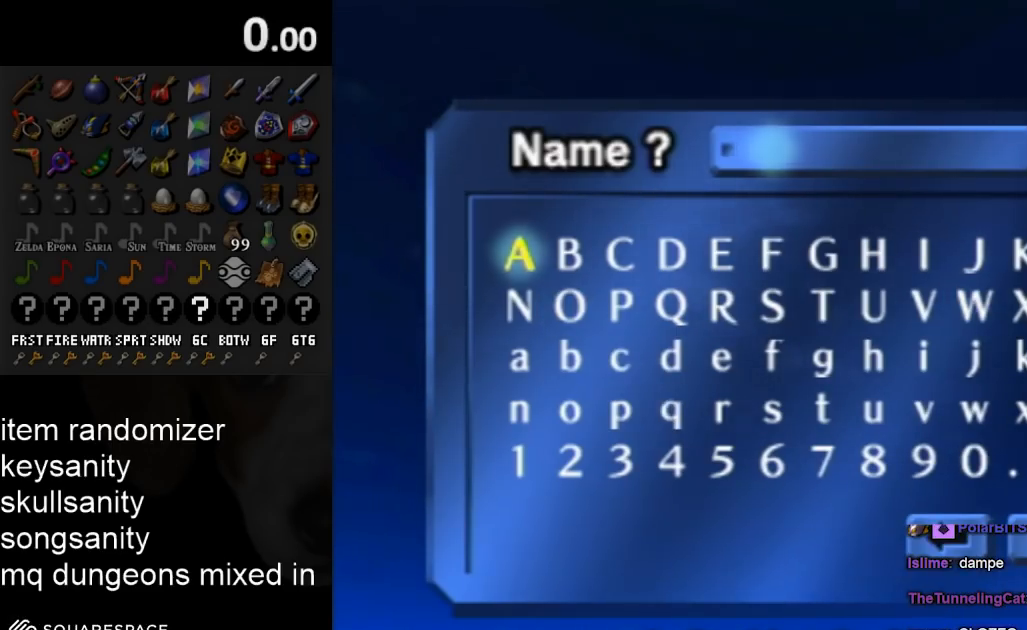
{"buttons": [], "left_stick": "center", "right_stick": "center", "events": []}
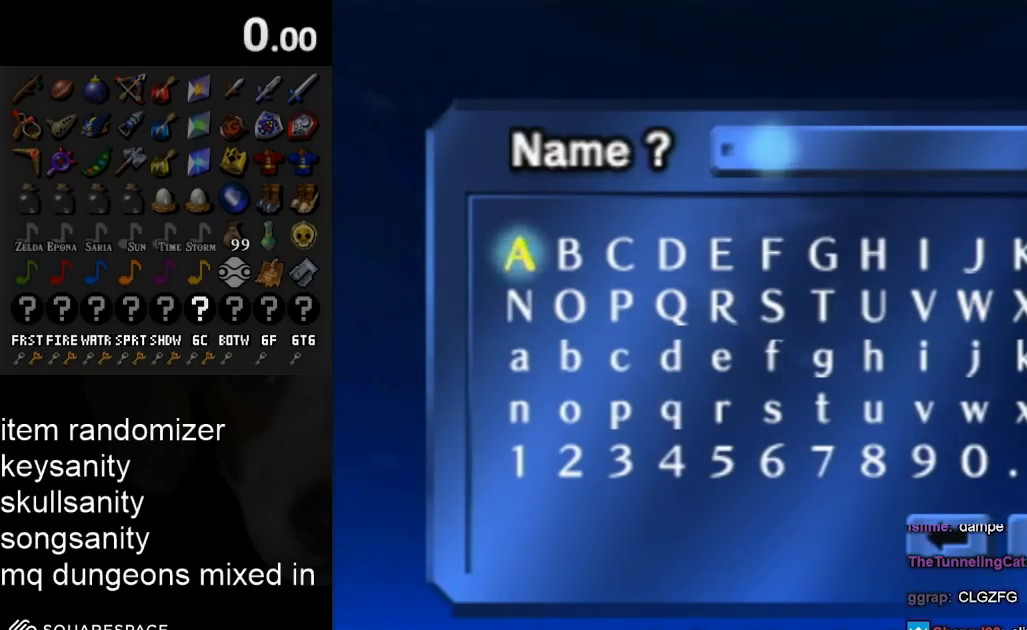
{"buttons": [], "left_stick": "center", "right_stick": "center", "events": []}
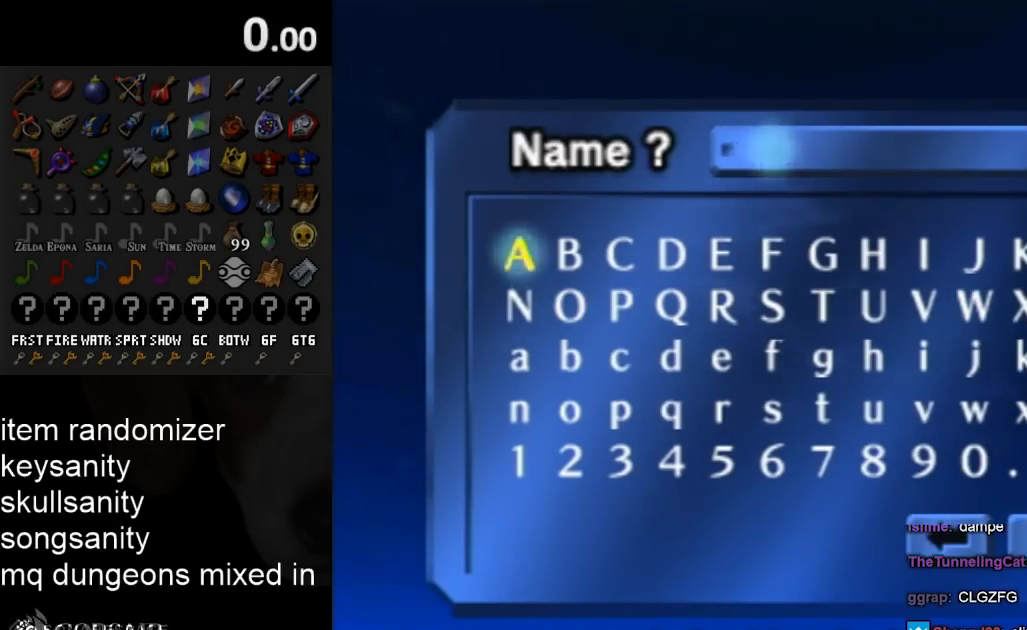
{"buttons": [], "left_stick": "center", "right_stick": "center", "events": []}
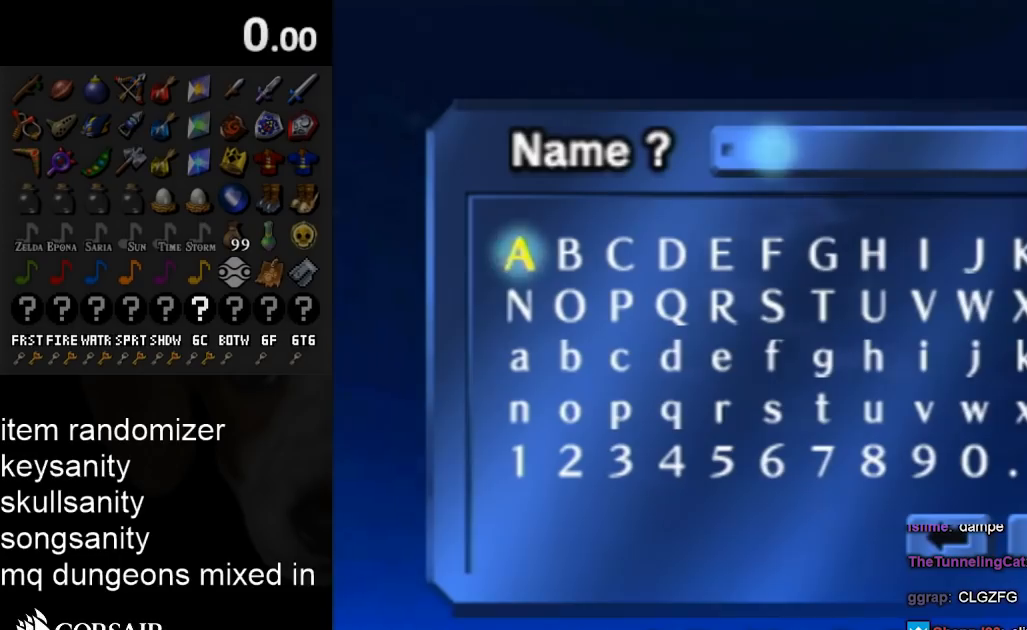
{"buttons": [], "left_stick": "center", "right_stick": "center", "events": []}
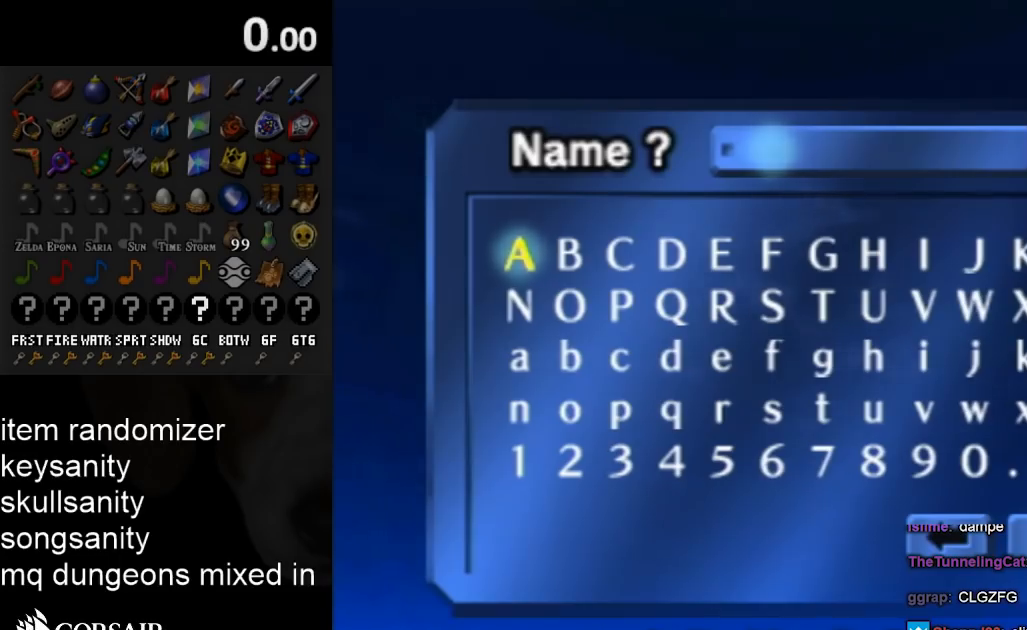
{"buttons": [], "left_stick": "down-right", "right_stick": "center", "events": [[433, "left_stick", "down-right"]]}
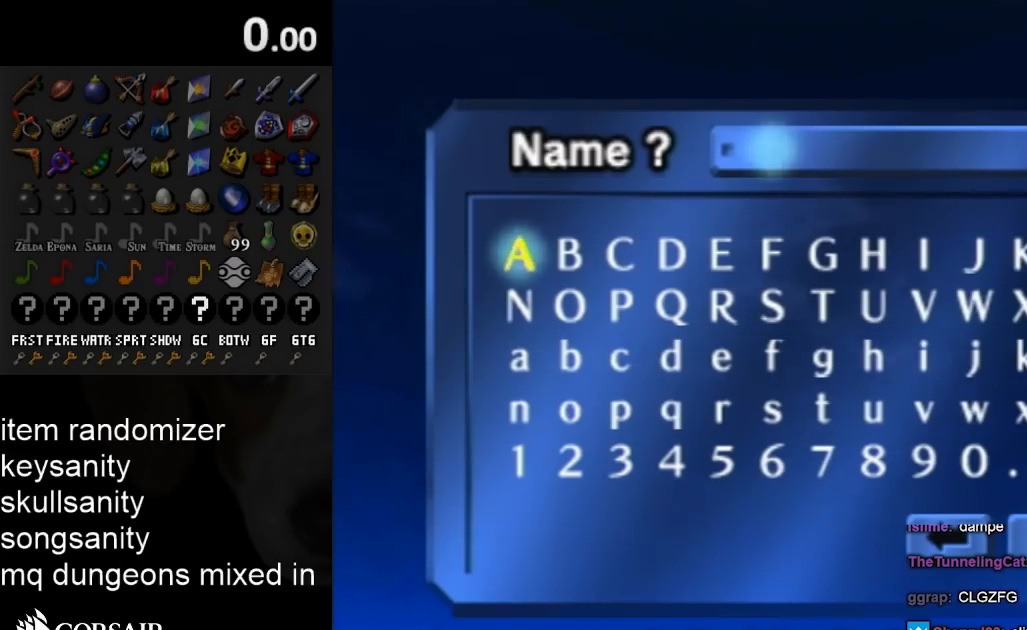
{"buttons": [], "left_stick": "center", "right_stick": "center", "events": [[300, "left_stick", "center"]]}
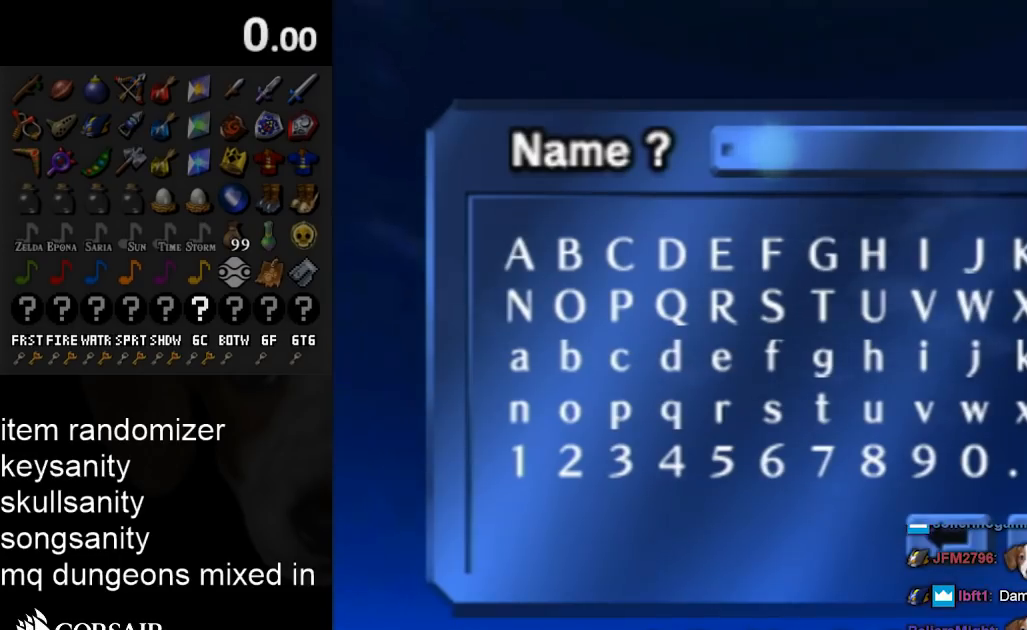
{"buttons": [], "left_stick": "center", "right_stick": "center", "events": []}
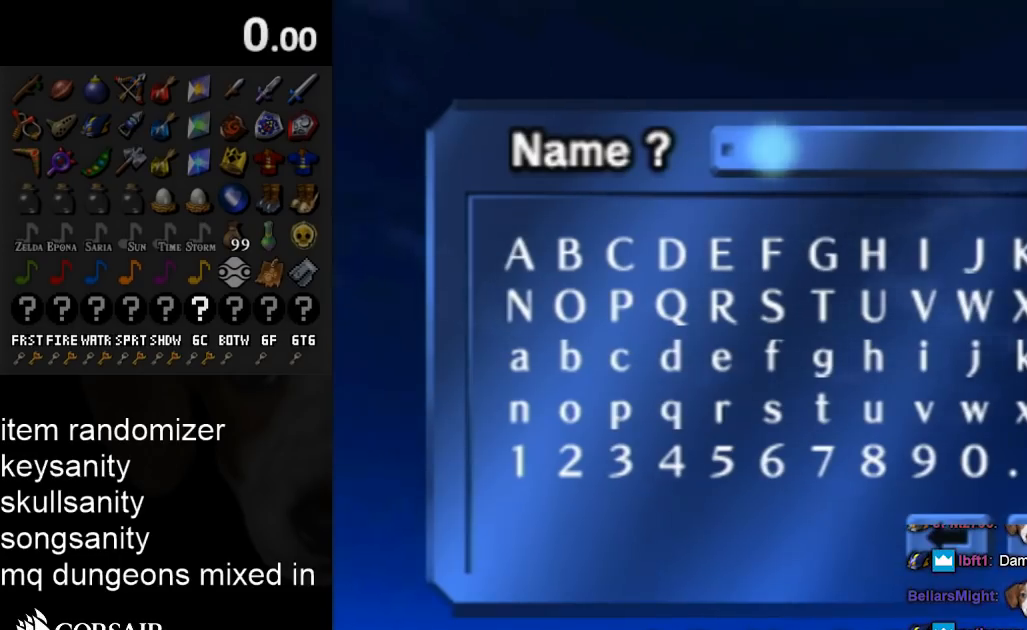
{"buttons": [], "left_stick": "center", "right_stick": "center", "events": []}
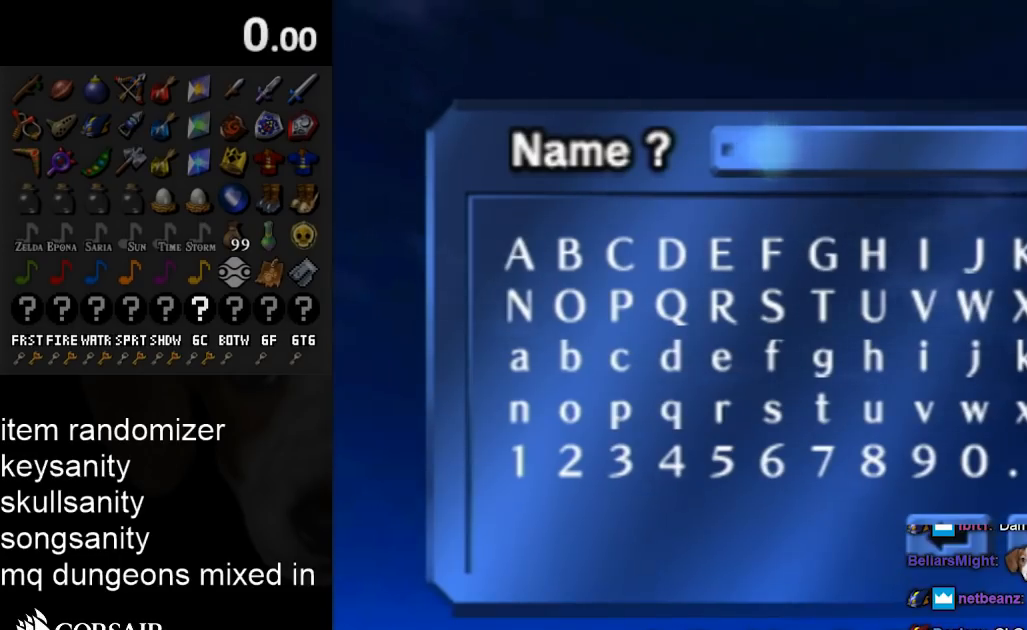
{"buttons": [], "left_stick": "center", "right_stick": "center", "events": []}
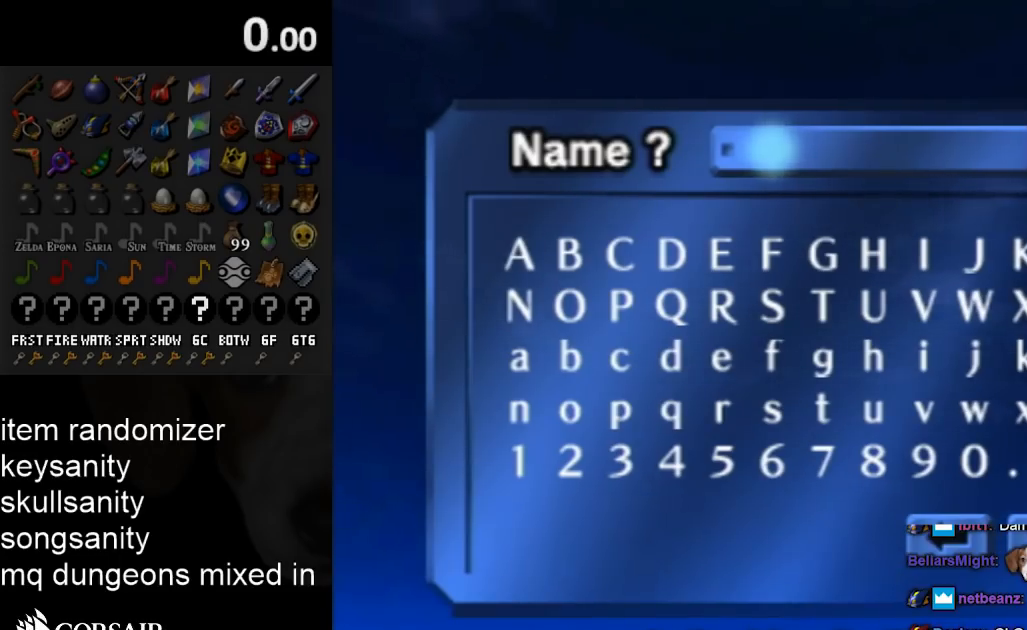
{"buttons": [], "left_stick": "up-left", "right_stick": "center", "events": [[433, "left_stick", "up-left"]]}
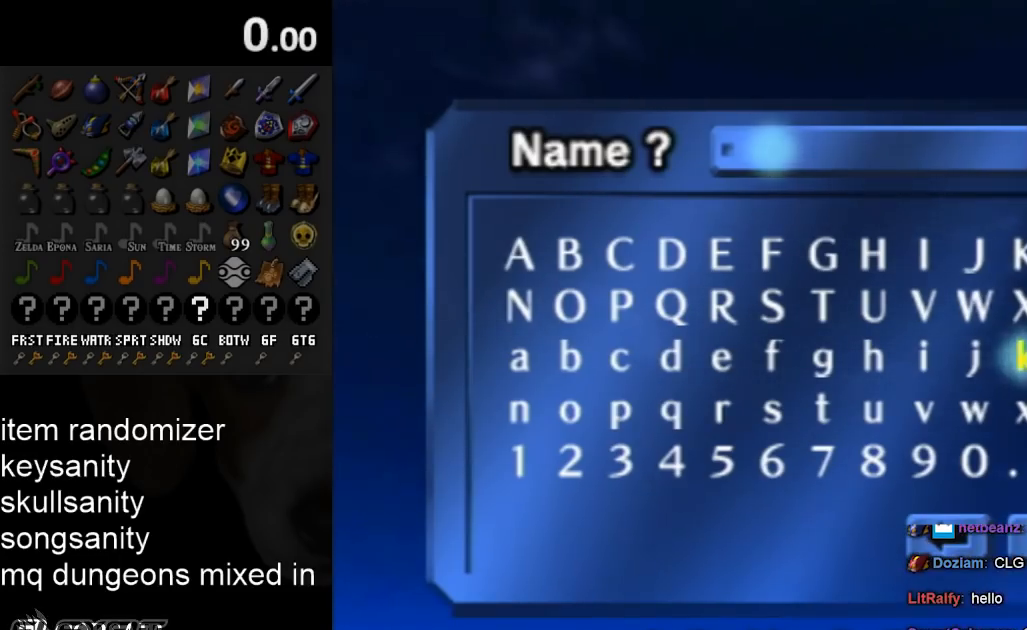
{"buttons": [], "left_stick": "up-left", "right_stick": "center", "events": []}
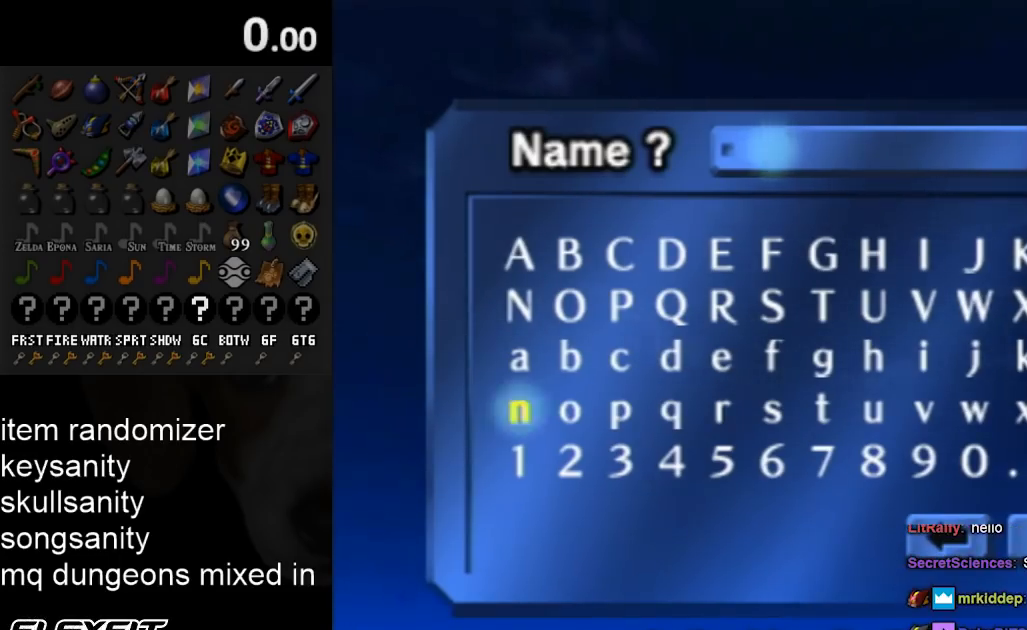
{"buttons": [], "left_stick": "up-left", "right_stick": "center", "events": []}
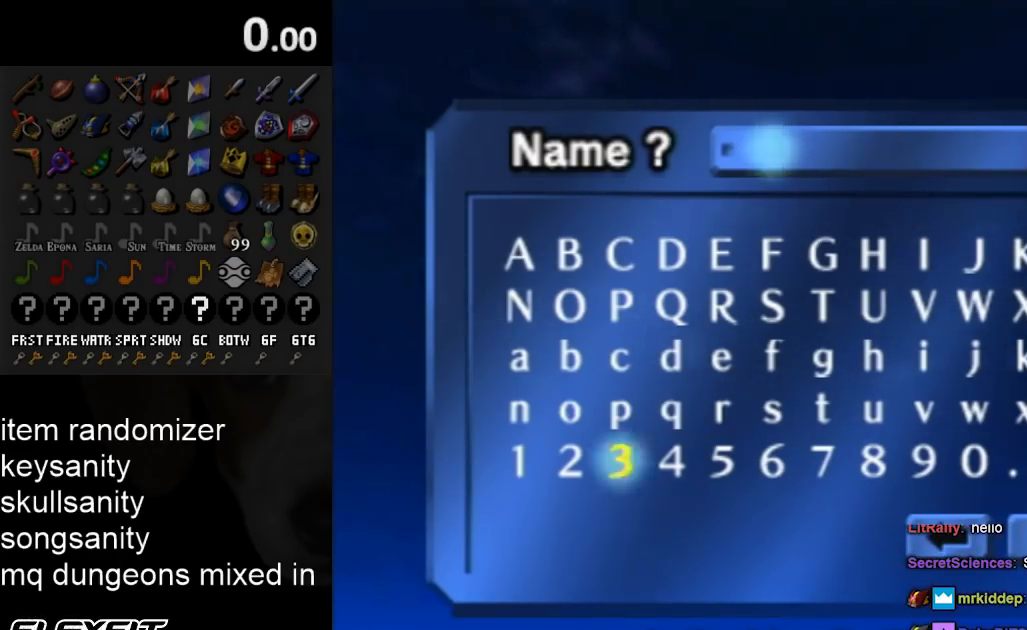
{"buttons": [], "left_stick": "center", "right_stick": "center", "events": [[200, "left_stick", "left"], [433, "left_stick", "center"]]}
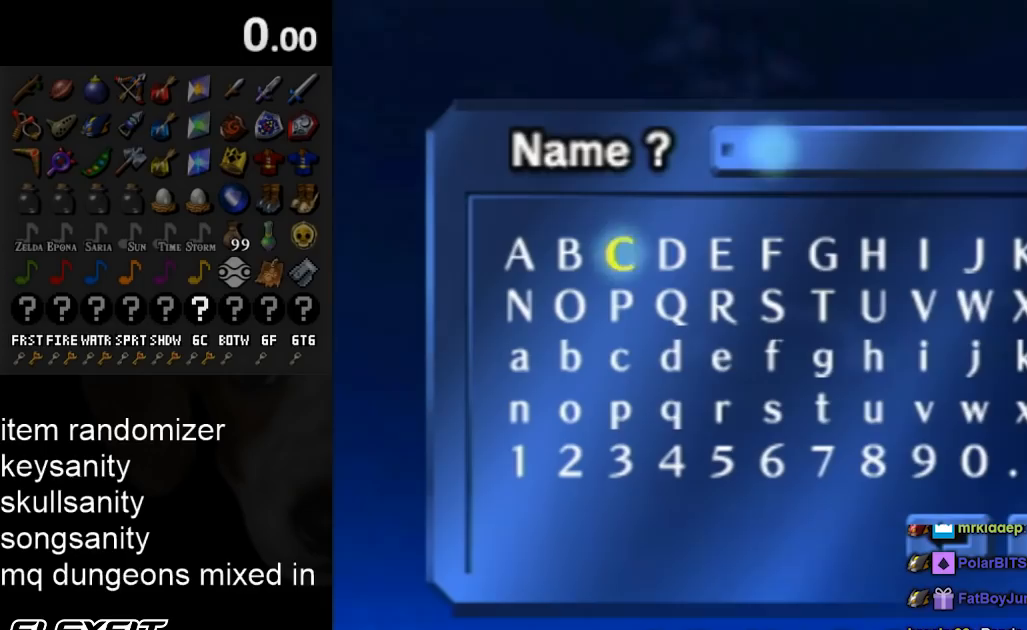
{"buttons": [], "left_stick": "center", "right_stick": "center", "events": []}
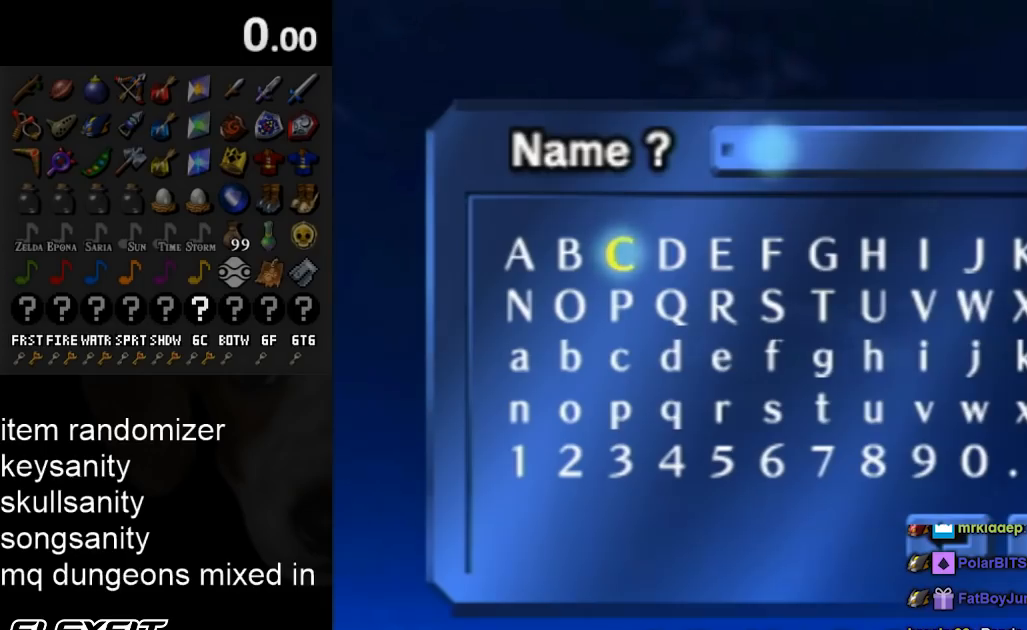
{"buttons": [], "left_stick": "center", "right_stick": "center", "events": []}
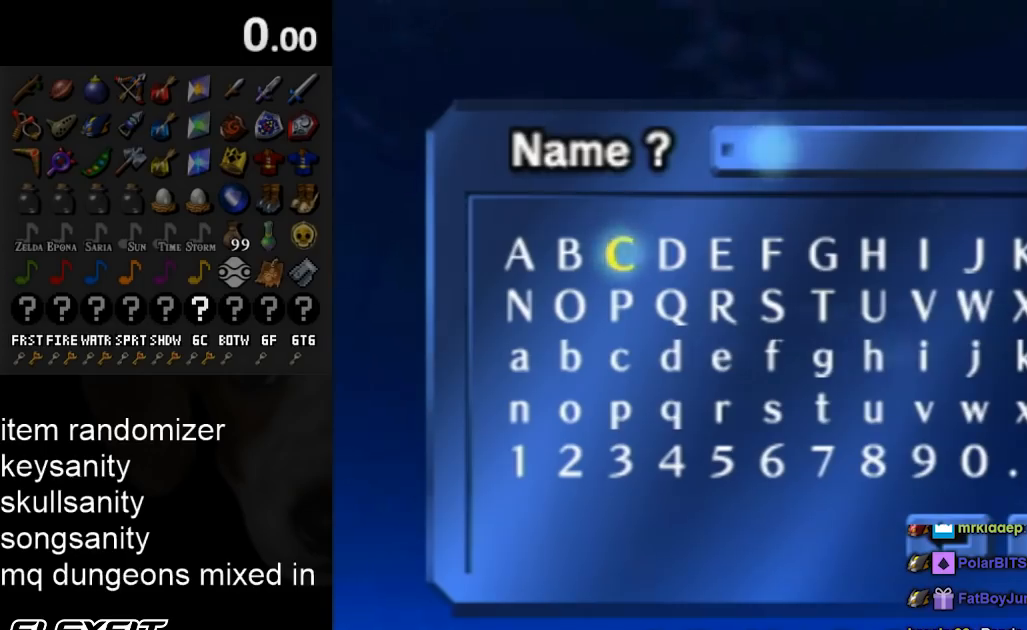
{"buttons": [], "left_stick": "center", "right_stick": "center", "events": []}
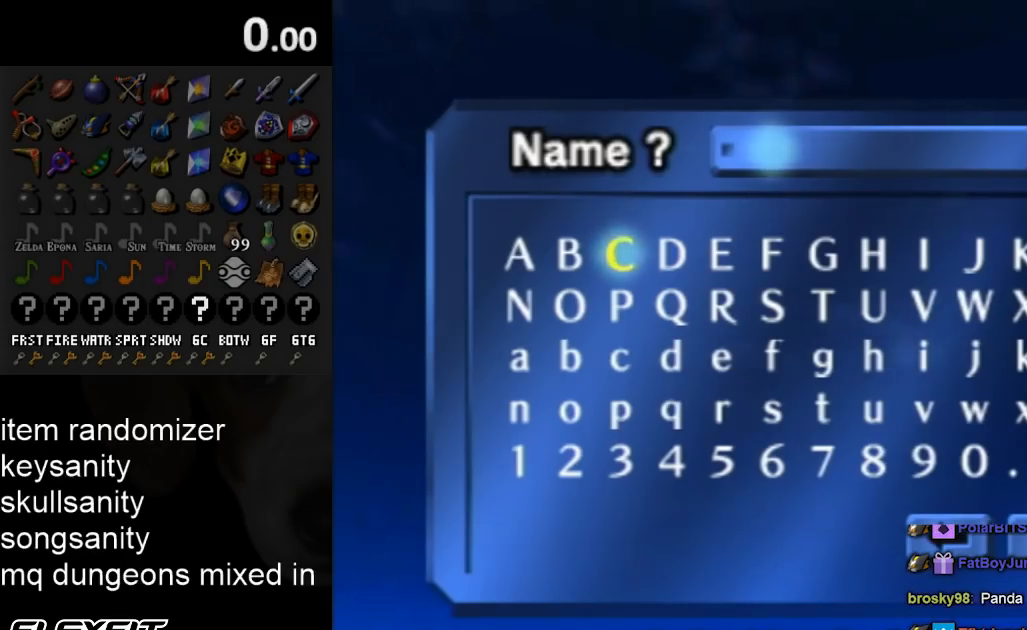
{"buttons": [], "left_stick": "center", "right_stick": "center", "events": []}
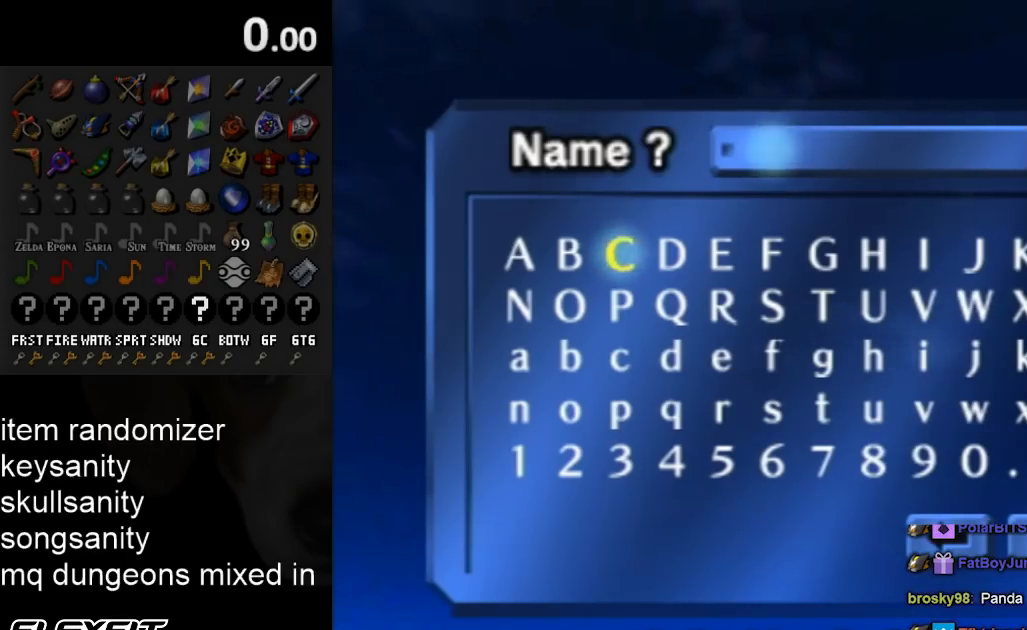
{"buttons": [], "left_stick": "center", "right_stick": "center", "events": []}